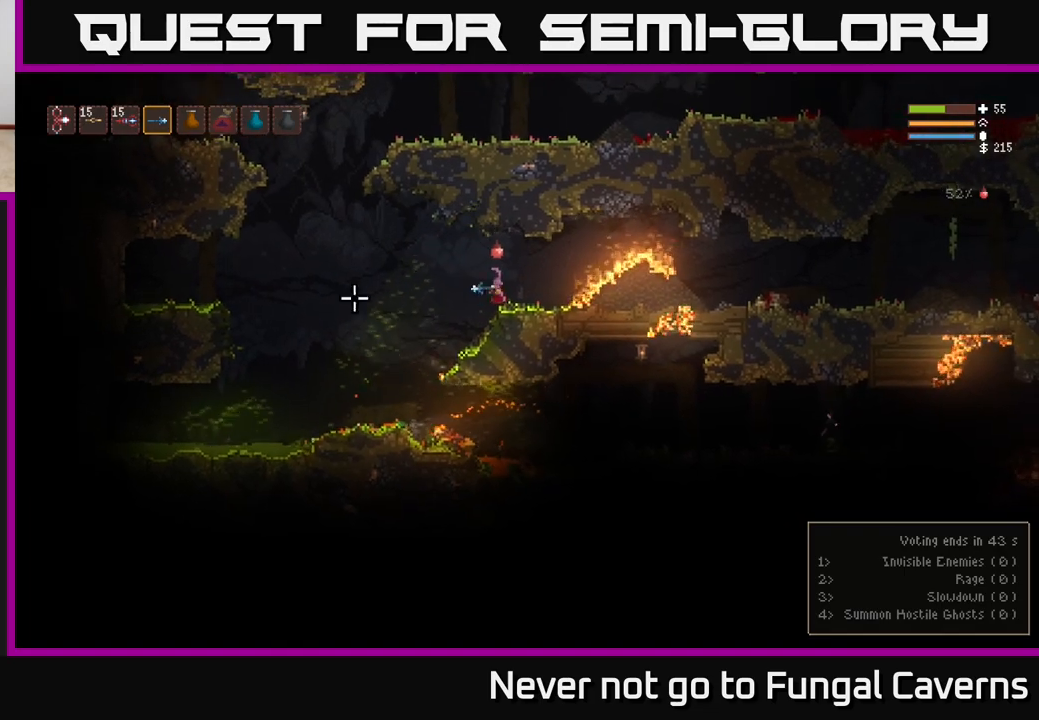
Gameplay with a controller (Xbox layout); each line is a JSON object with the inputs held at the frame after it. "events" lists button and stick changes between this image and that frame as [ms after this image, input, new state], when the widget could be followed in between.
{"buttons": [], "left_stick": "center", "right_stick": "down", "events": [[183, "right_stick", "down"]]}
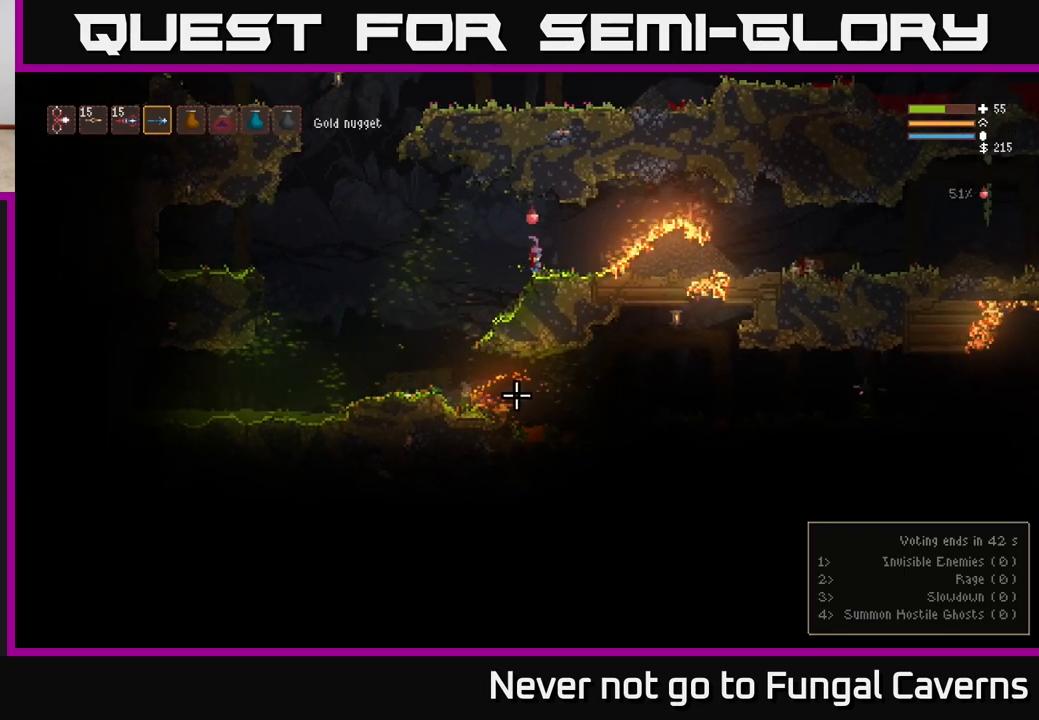
{"buttons": [], "left_stick": "center", "right_stick": "down", "events": []}
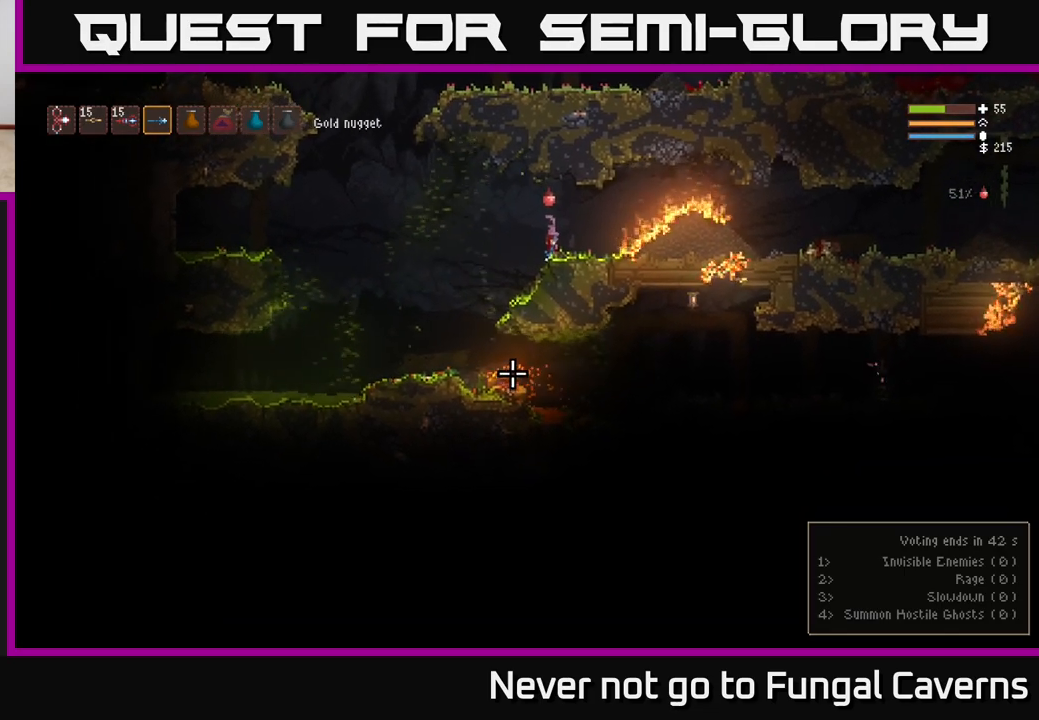
{"buttons": [], "left_stick": "center", "right_stick": "down", "events": []}
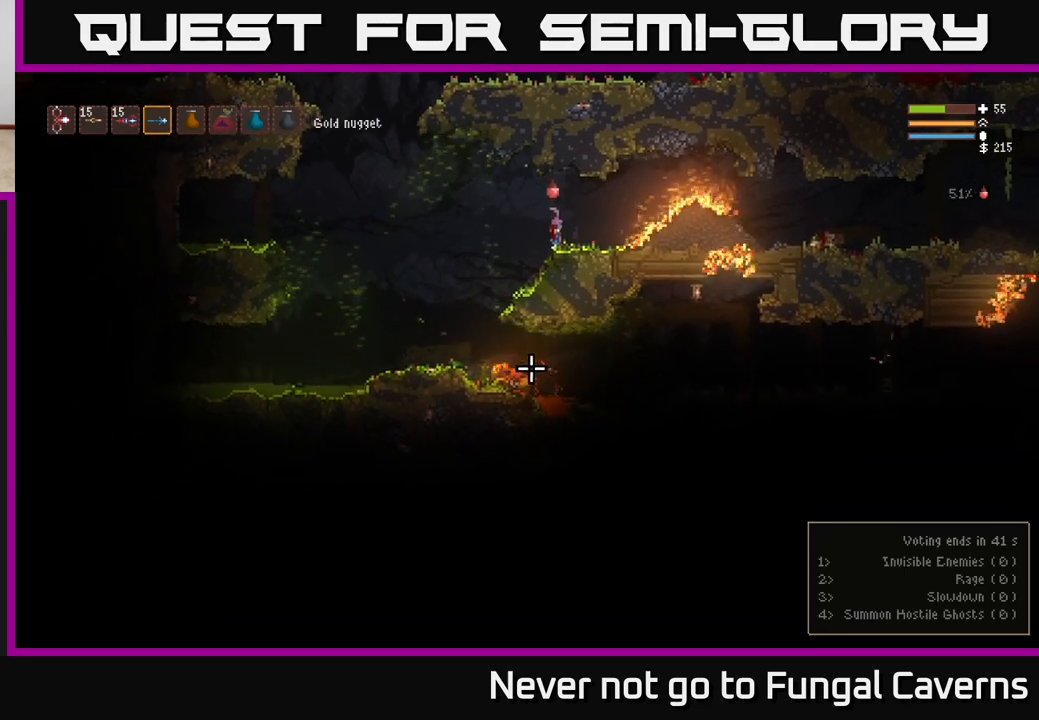
{"buttons": [], "left_stick": "center", "right_stick": "down", "events": []}
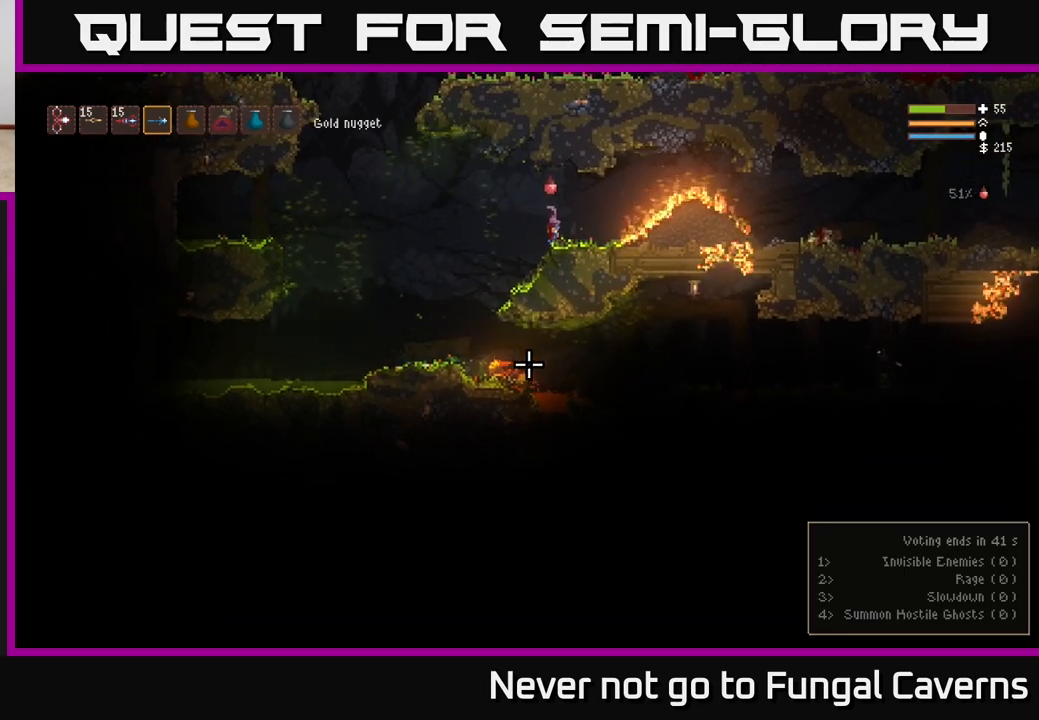
{"buttons": [], "left_stick": "center", "right_stick": "down", "events": []}
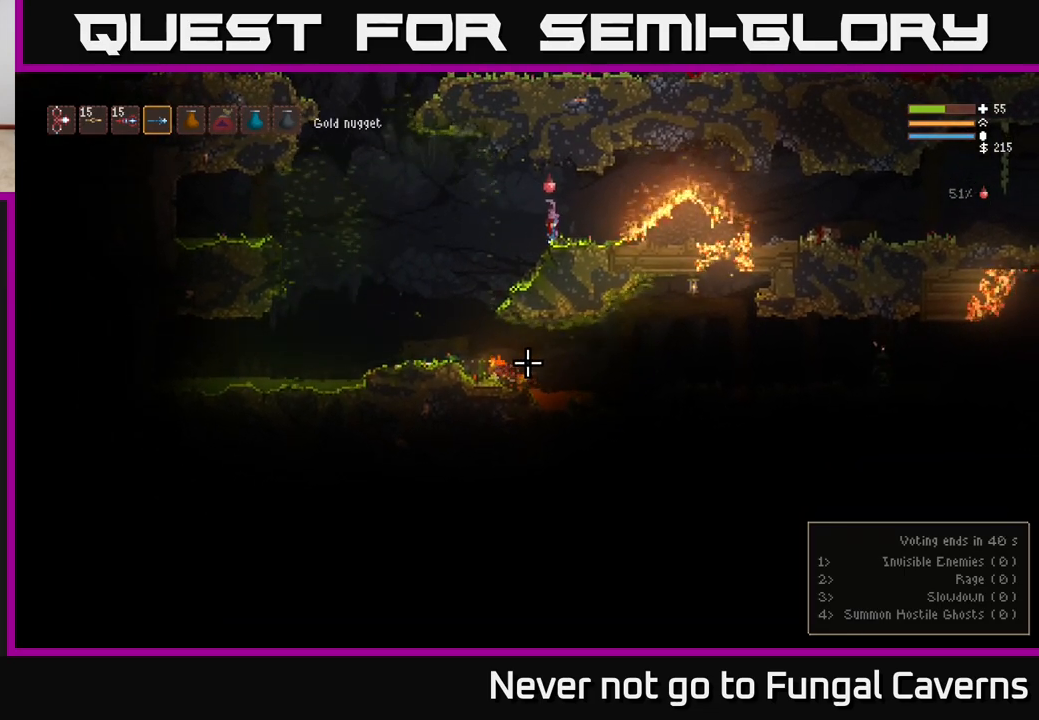
{"buttons": [], "left_stick": "center", "right_stick": "down", "events": []}
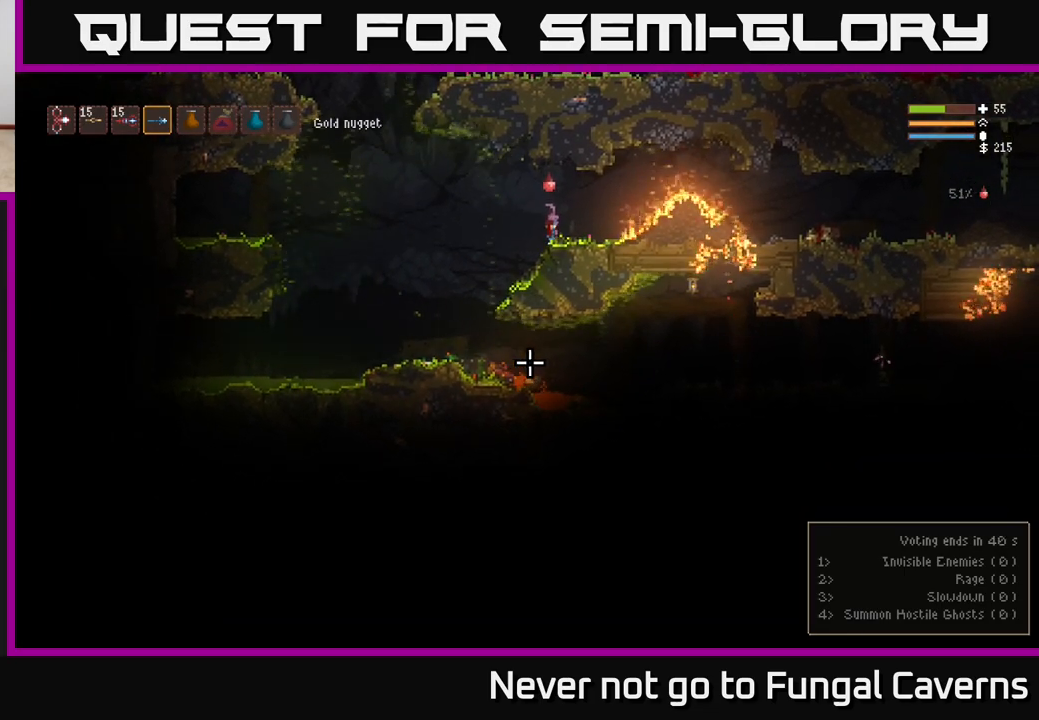
{"buttons": [], "left_stick": "center", "right_stick": "down", "events": []}
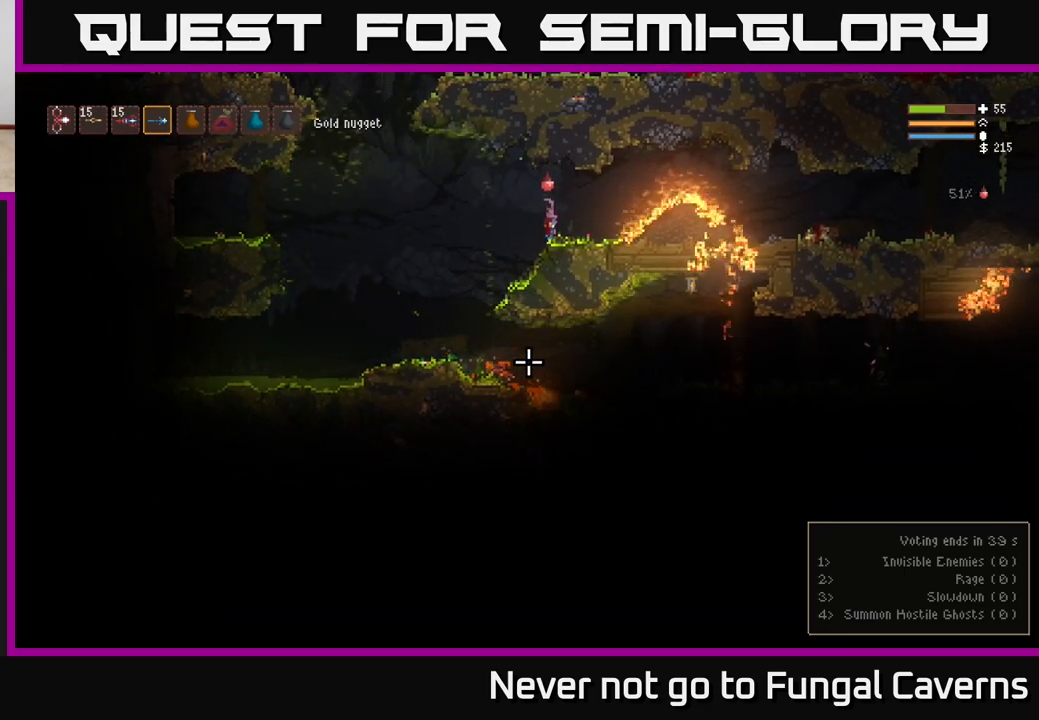
{"buttons": [], "left_stick": "left", "right_stick": "down", "events": [[400, "left_stick", "left"]]}
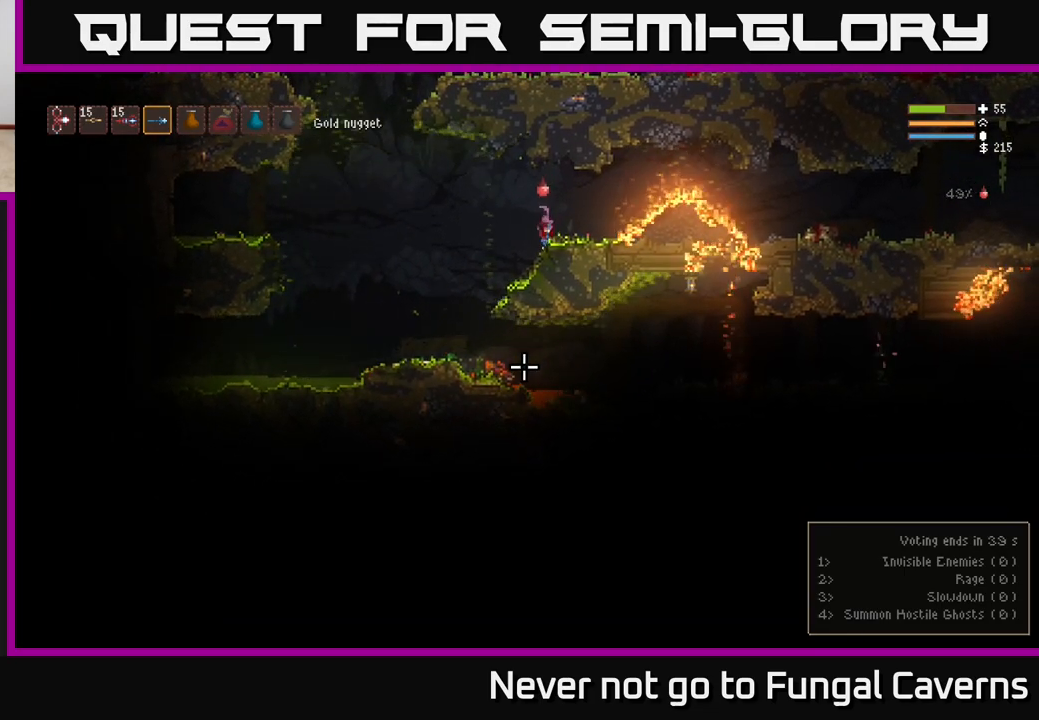
{"buttons": [], "left_stick": "left", "right_stick": "left", "events": [[50, "L2", "down"], [67, "right_stick", "down-left"], [167, "L2", "up"], [283, "right_stick", "left"]]}
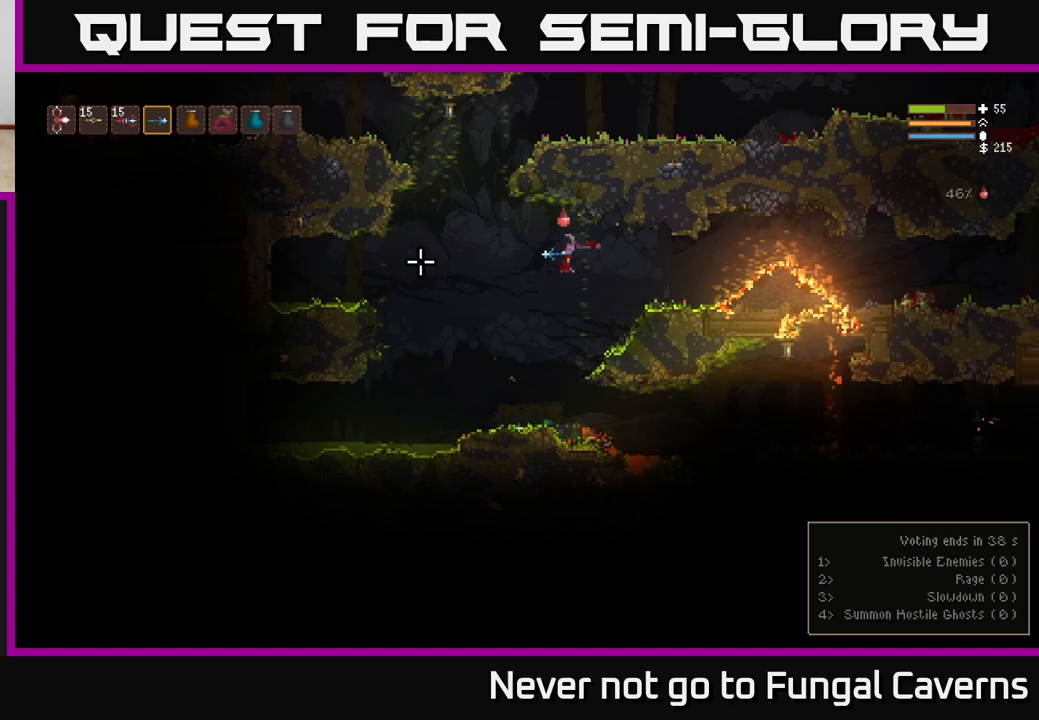
{"buttons": ["L2"], "left_stick": "left", "right_stick": "up-left", "events": [[267, "L2", "down"], [500, "right_stick", "up-left"]]}
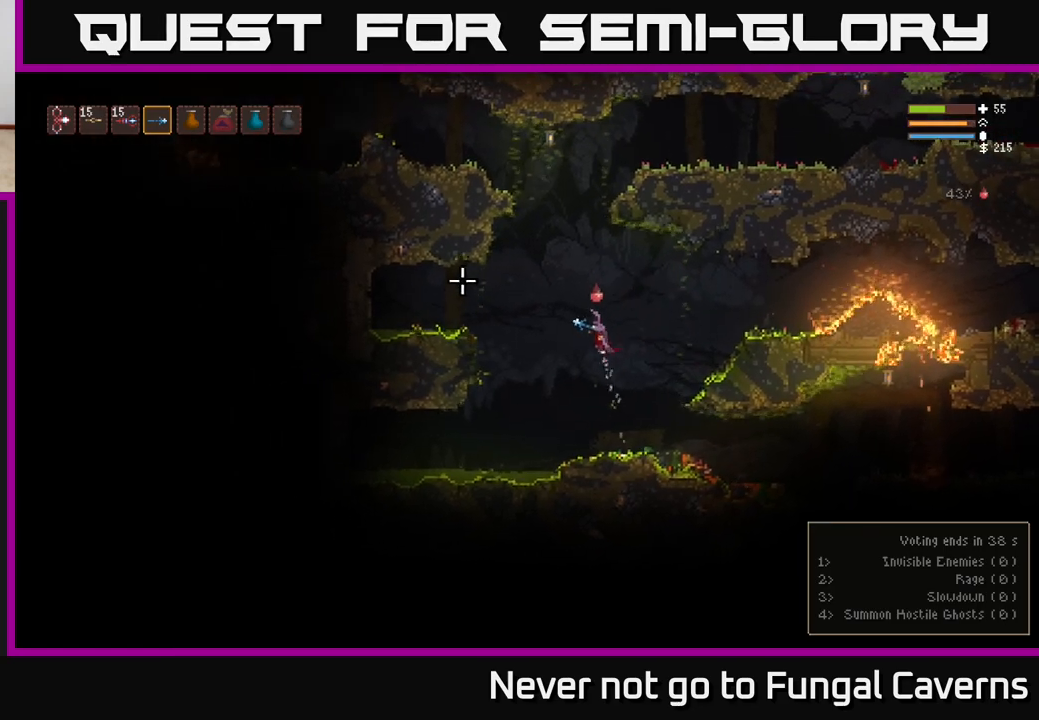
{"buttons": ["L2"], "left_stick": "center", "right_stick": "up-left", "events": [[283, "left_stick", "center"], [400, "left_stick", "right"], [483, "left_stick", "center"]]}
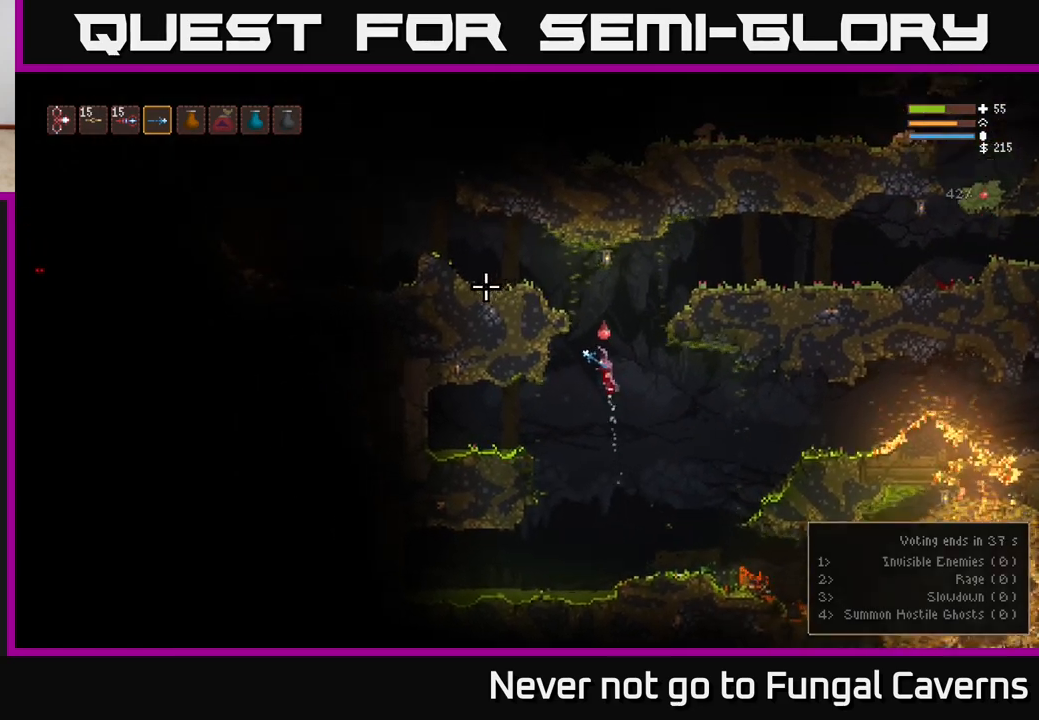
{"buttons": ["L2"], "left_stick": "left", "right_stick": "up-left", "events": [[117, "left_stick", "left"]]}
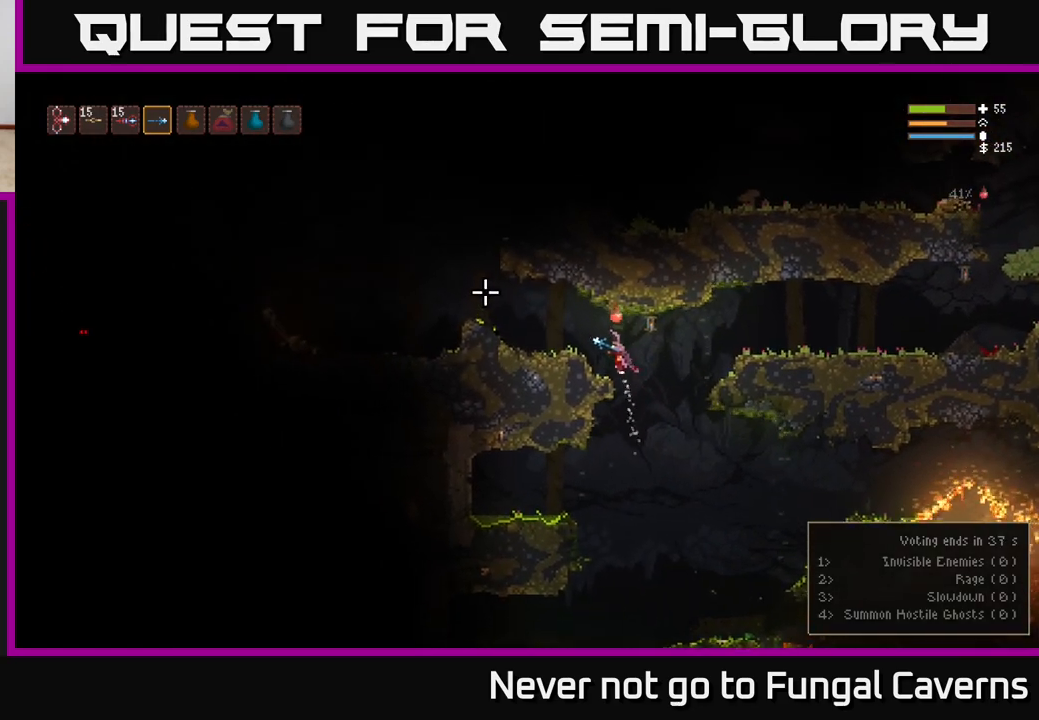
{"buttons": [], "left_stick": "left", "right_stick": "left", "events": [[50, "L2", "up"], [367, "right_stick", "left"]]}
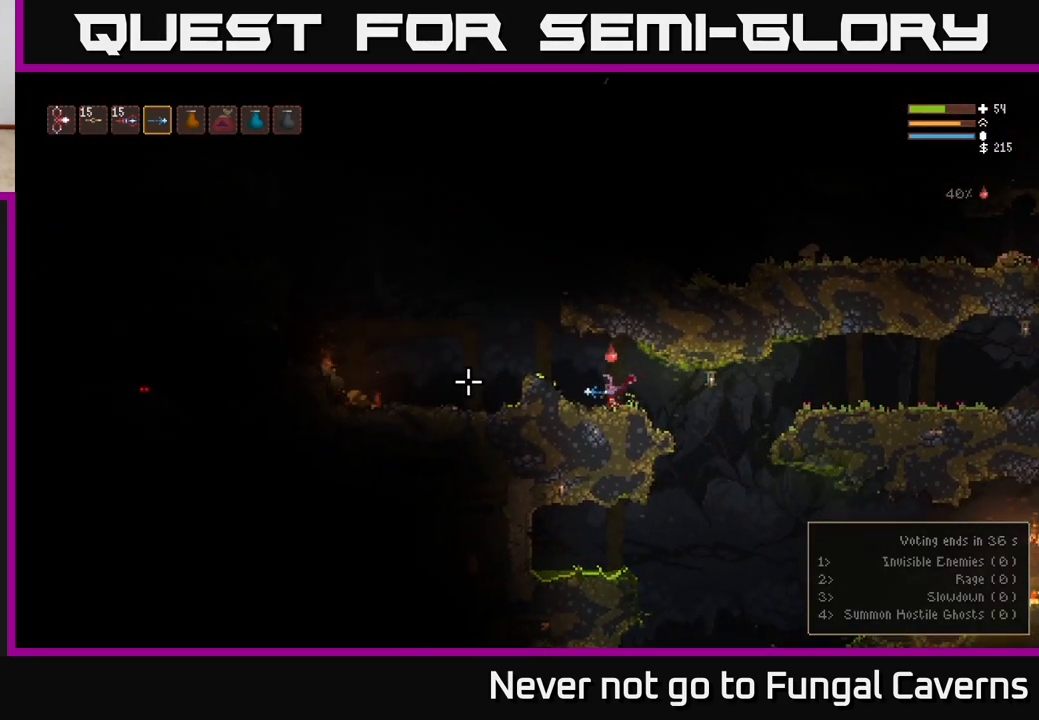
{"buttons": [], "left_stick": "left", "right_stick": "left", "events": [[33, "L2", "down"], [250, "L2", "up"]]}
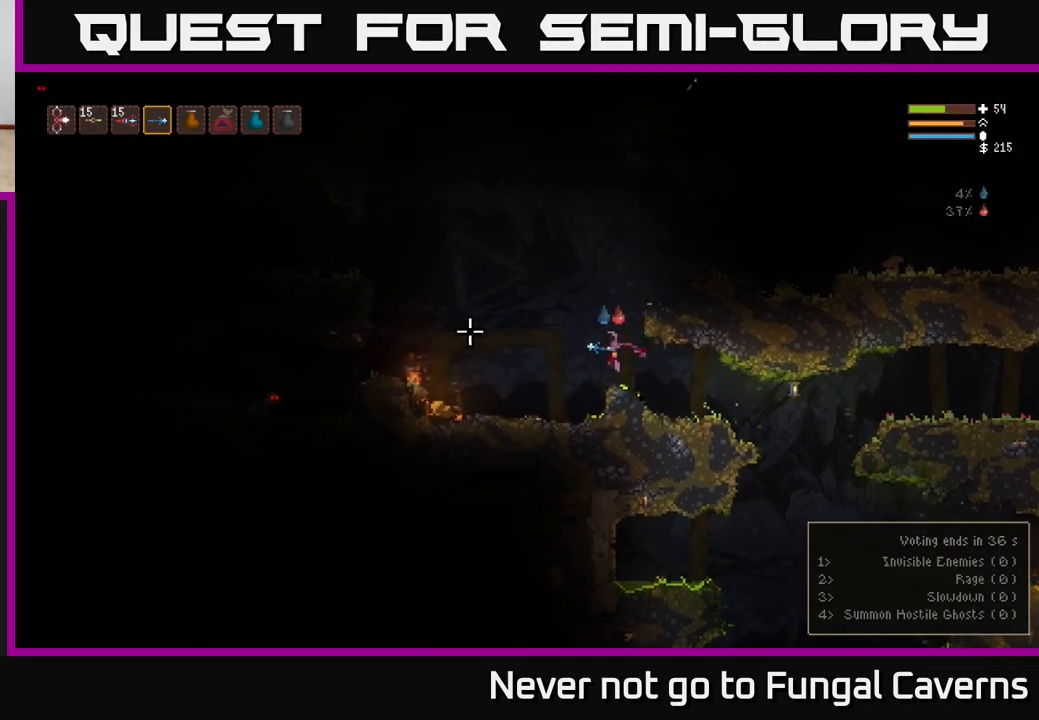
{"buttons": ["L2"], "left_stick": "left", "right_stick": "left", "events": [[400, "L2", "down"]]}
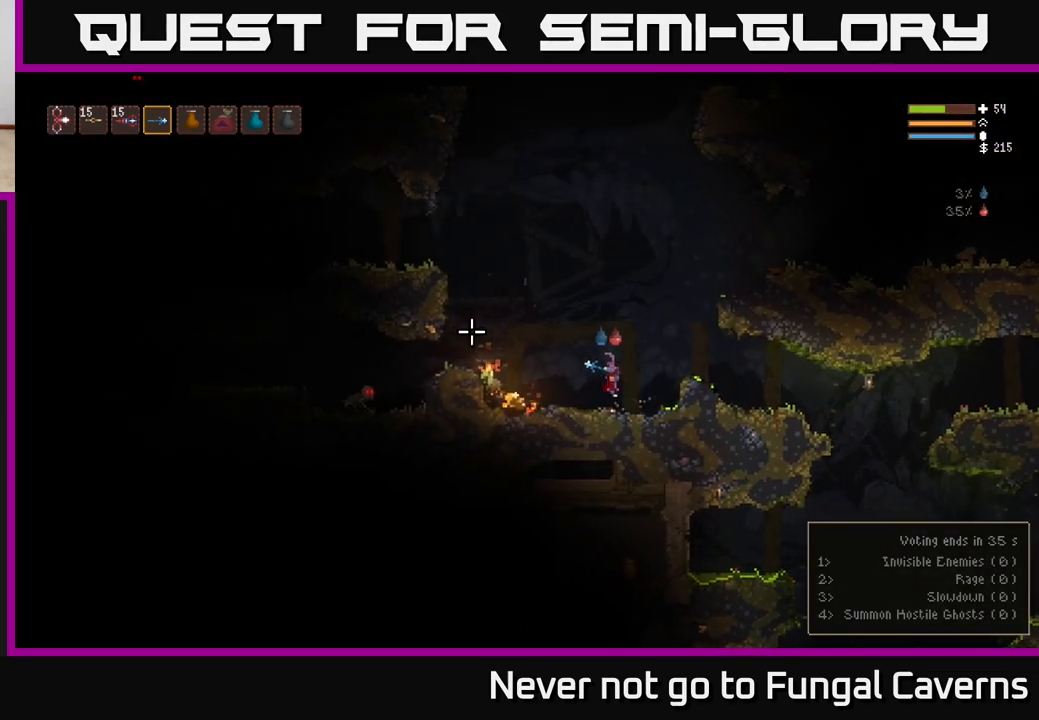
{"buttons": ["L2"], "left_stick": "left", "right_stick": "up-left", "events": [[50, "L2", "up"], [467, "L2", "down"], [500, "right_stick", "up-left"]]}
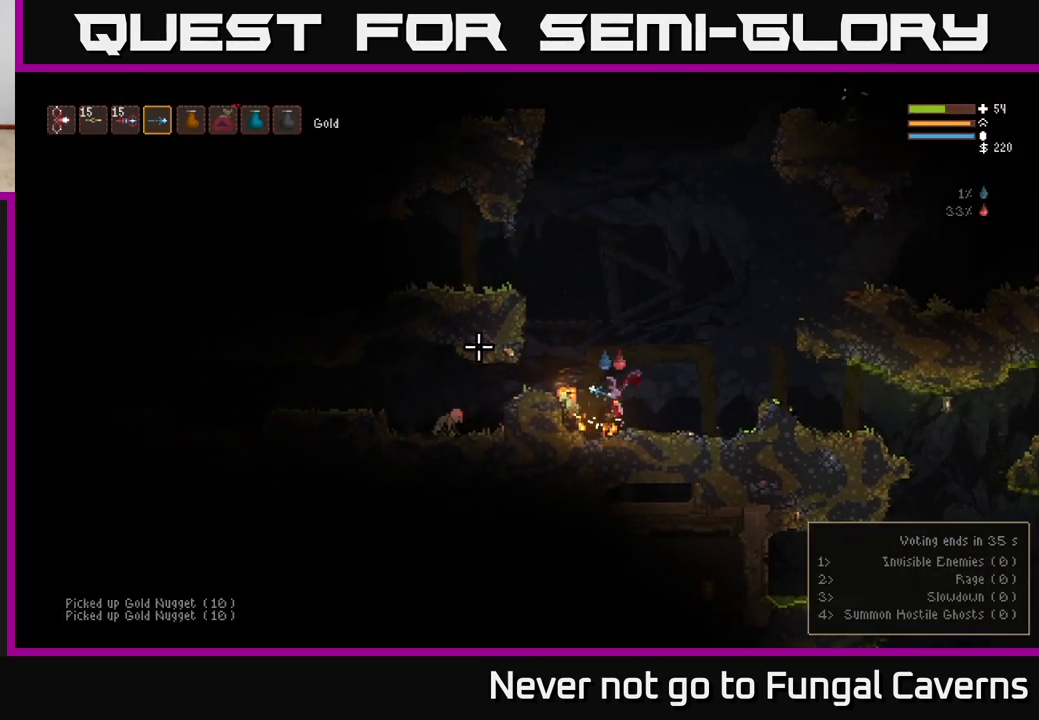
{"buttons": [], "left_stick": "left", "right_stick": "left", "events": [[117, "left_stick", "right"], [283, "left_stick", "left"], [383, "right_stick", "left"], [500, "L2", "up"]]}
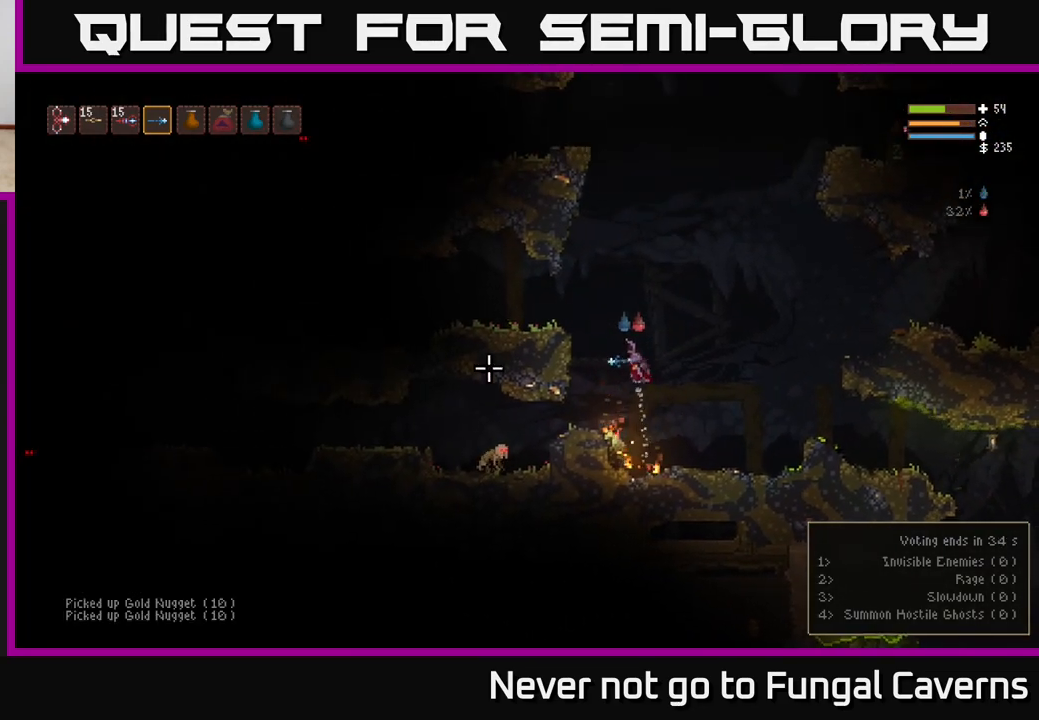
{"buttons": [], "left_stick": "left", "right_stick": "left", "events": [[133, "left_stick", "center"], [283, "left_stick", "left"]]}
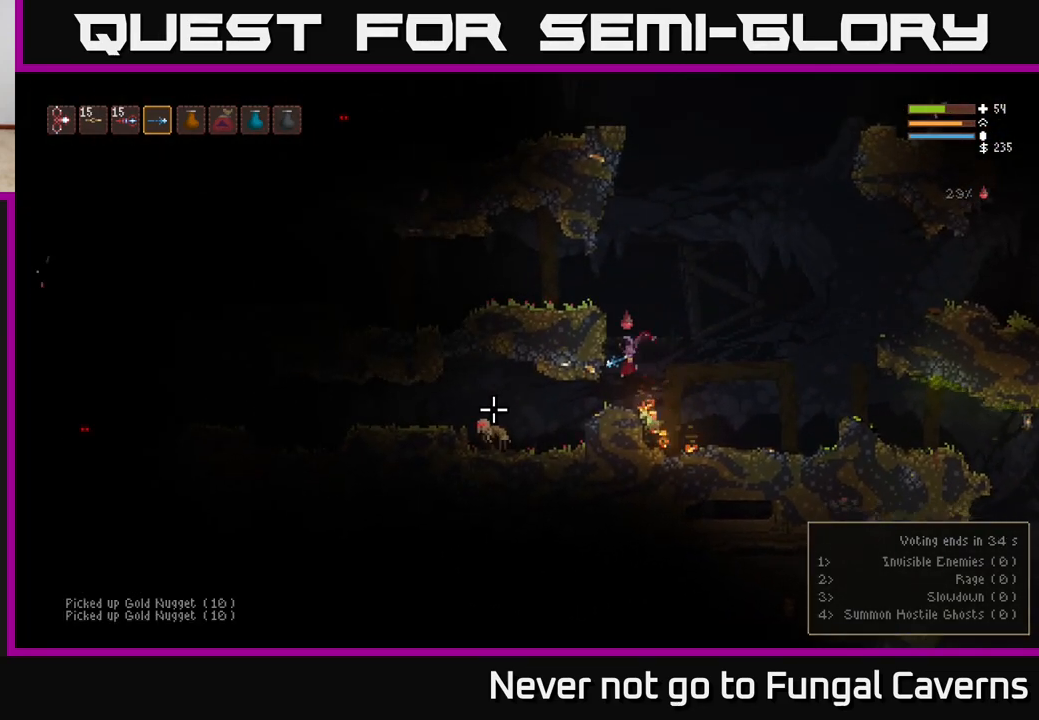
{"buttons": [], "left_stick": "left", "right_stick": "left", "events": [[117, "R2", "down"], [267, "R2", "up"]]}
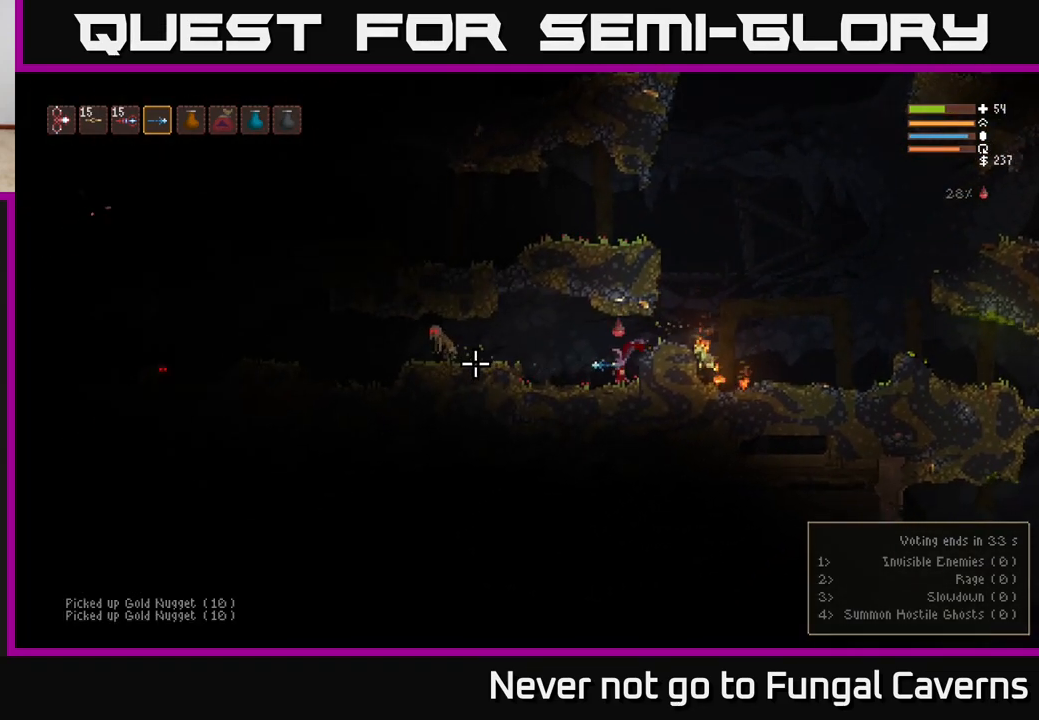
{"buttons": [], "left_stick": "left", "right_stick": "left", "events": [[50, "R2", "down"], [117, "L2", "down"], [217, "R2", "up"], [400, "L2", "up"]]}
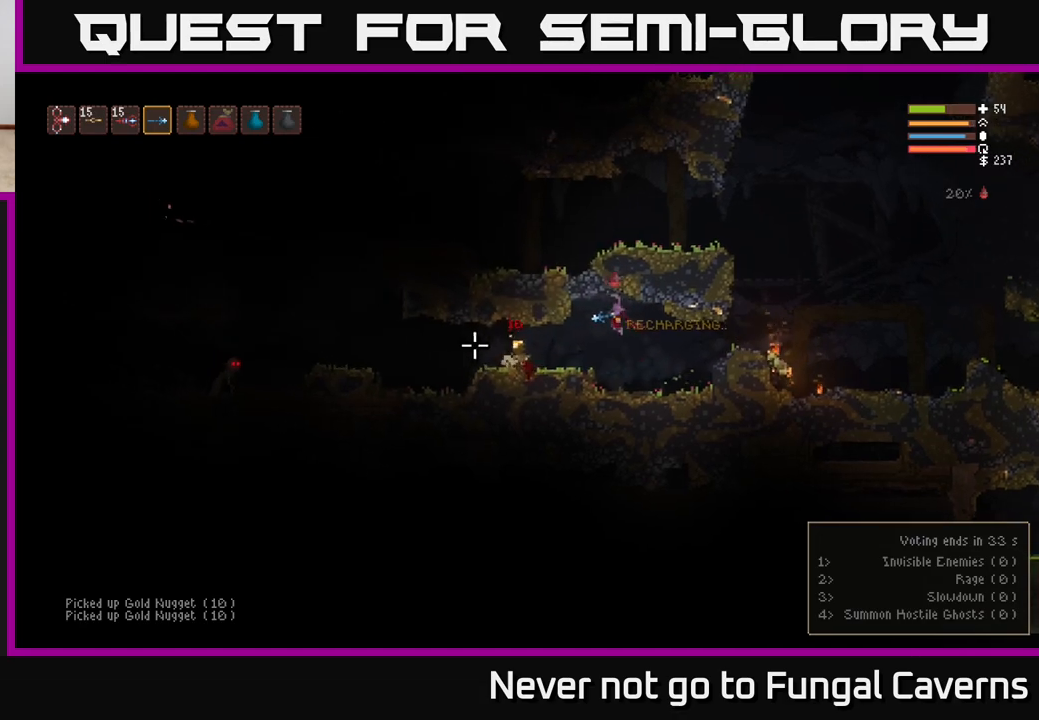
{"buttons": [], "left_stick": "left", "right_stick": "left", "events": []}
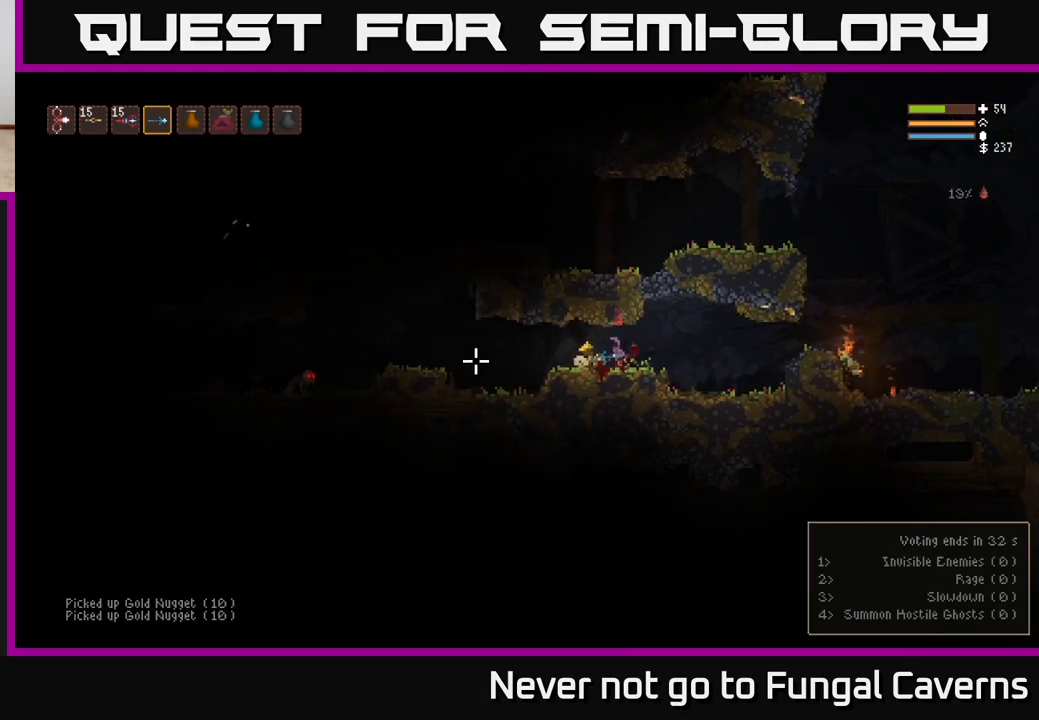
{"buttons": [], "left_stick": "center", "right_stick": "left", "events": [[250, "left_stick", "center"]]}
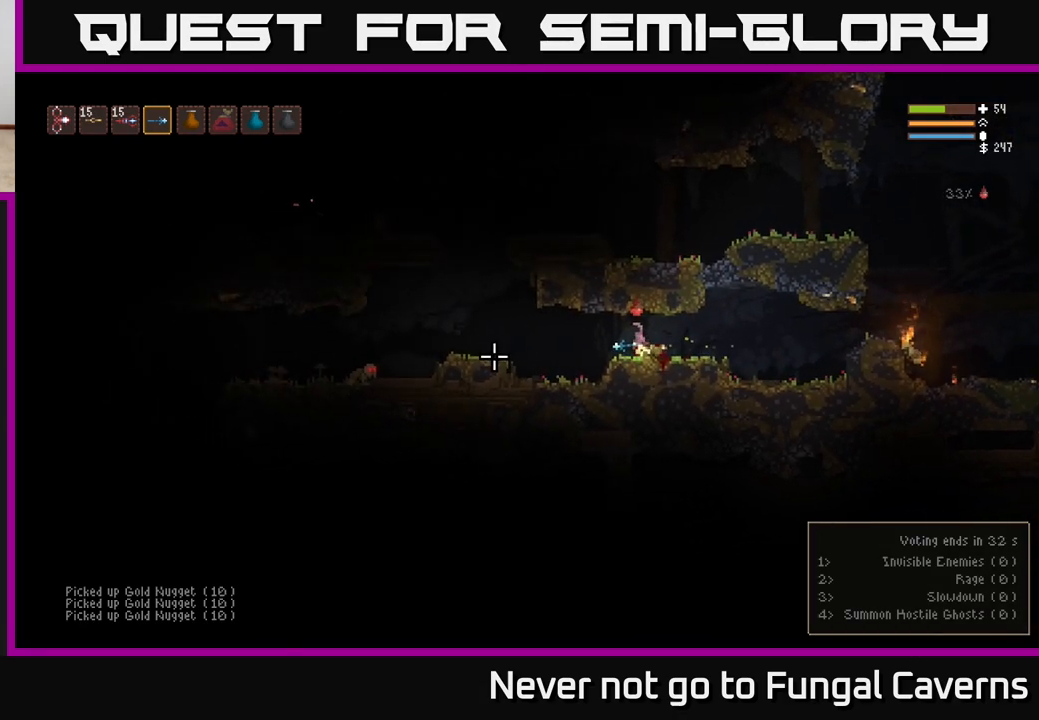
{"buttons": [], "left_stick": "center", "right_stick": "left", "events": []}
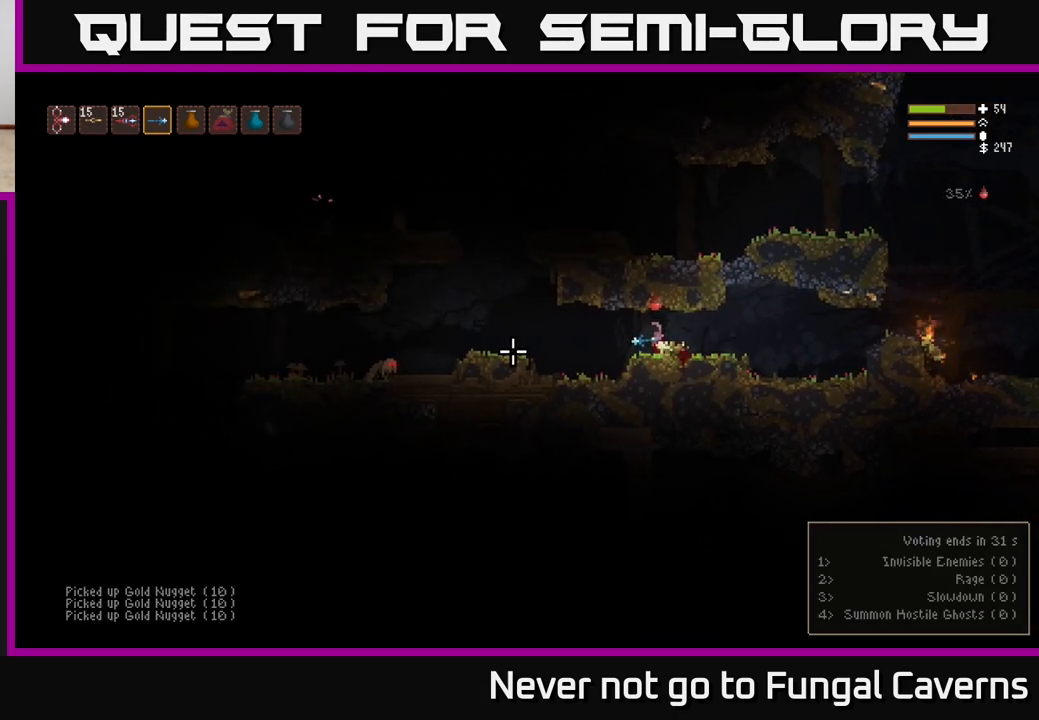
{"buttons": [], "left_stick": "center", "right_stick": "left", "events": []}
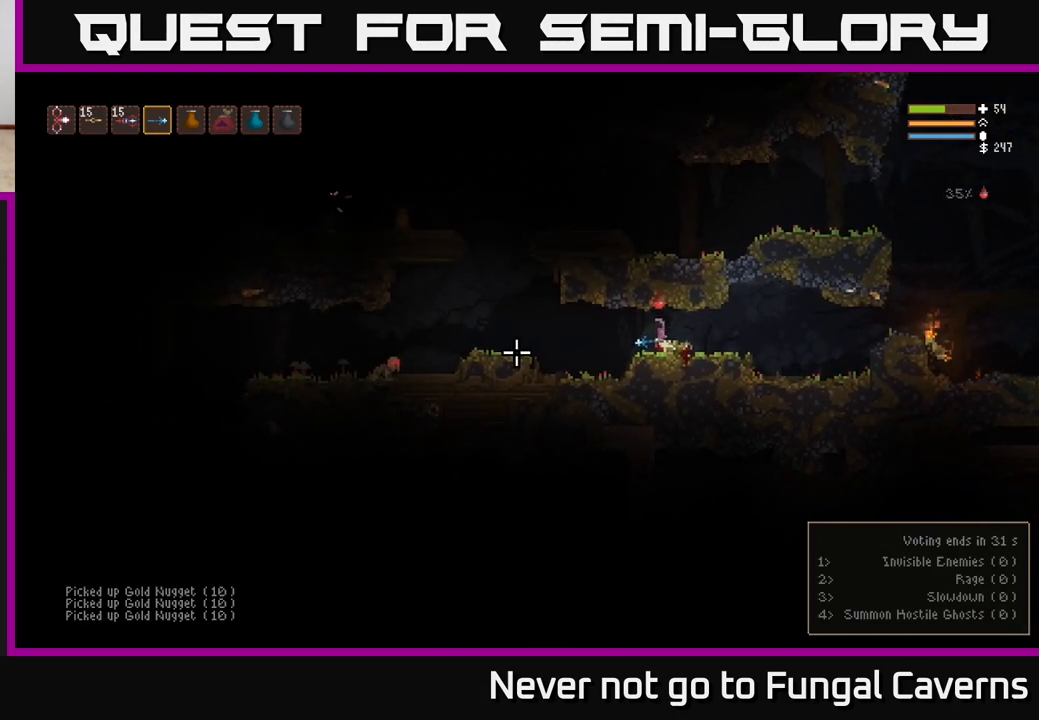
{"buttons": [], "left_stick": "center", "right_stick": "left", "events": []}
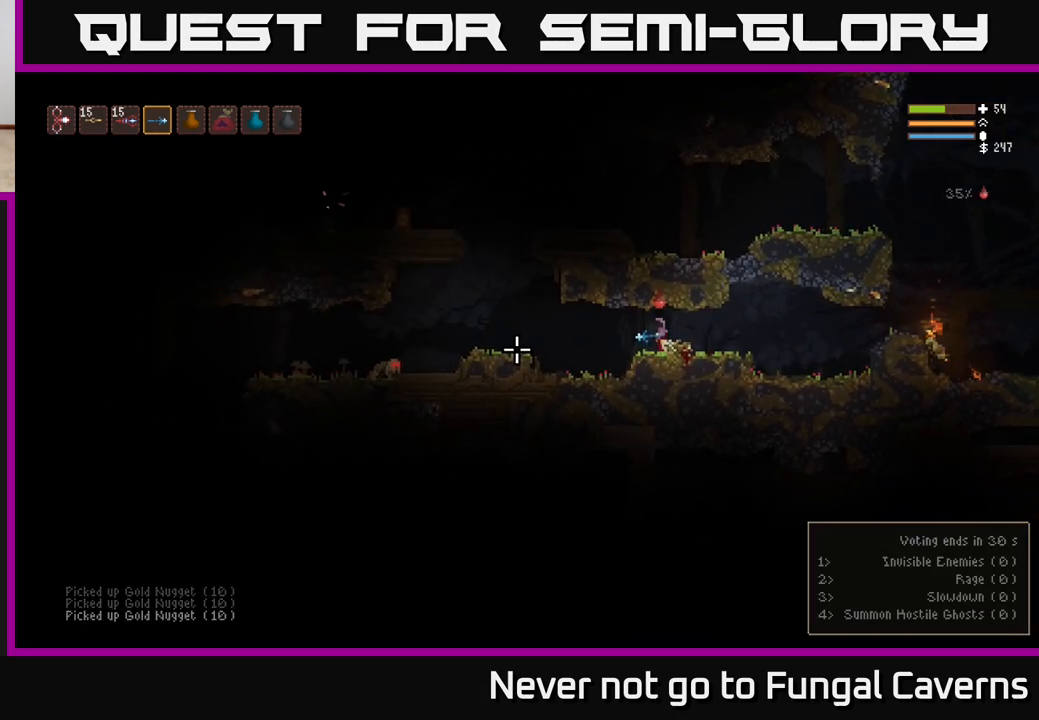
{"buttons": [], "left_stick": "center", "right_stick": "left", "events": [[333, "R2", "down"], [483, "R2", "up"]]}
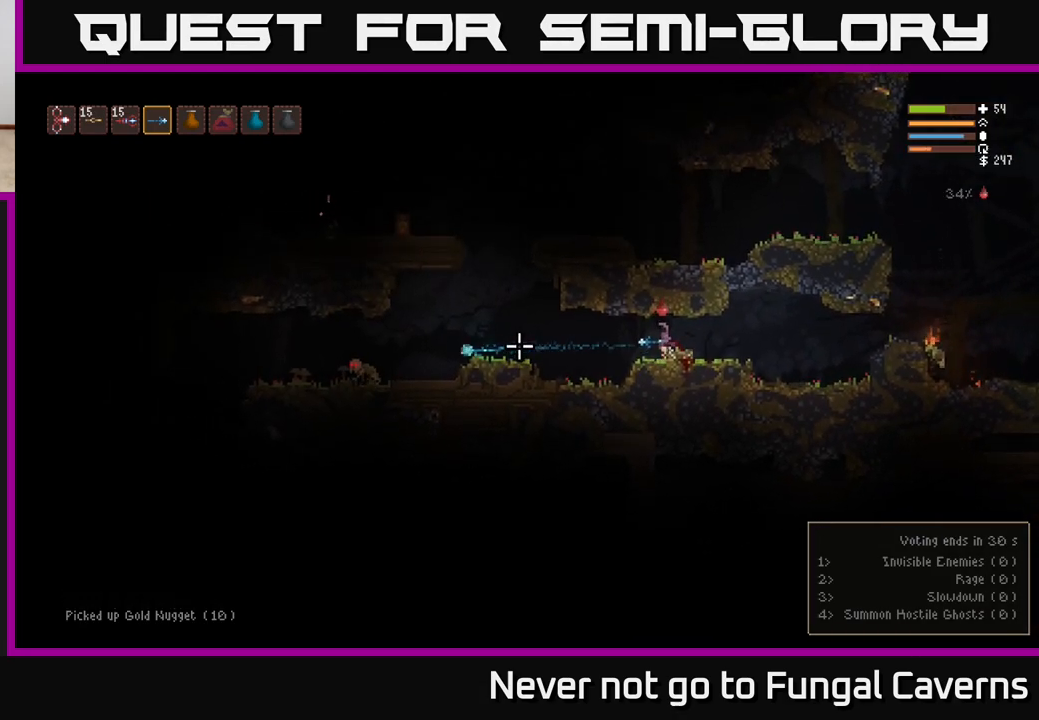
{"buttons": [], "left_stick": "center", "right_stick": "left", "events": []}
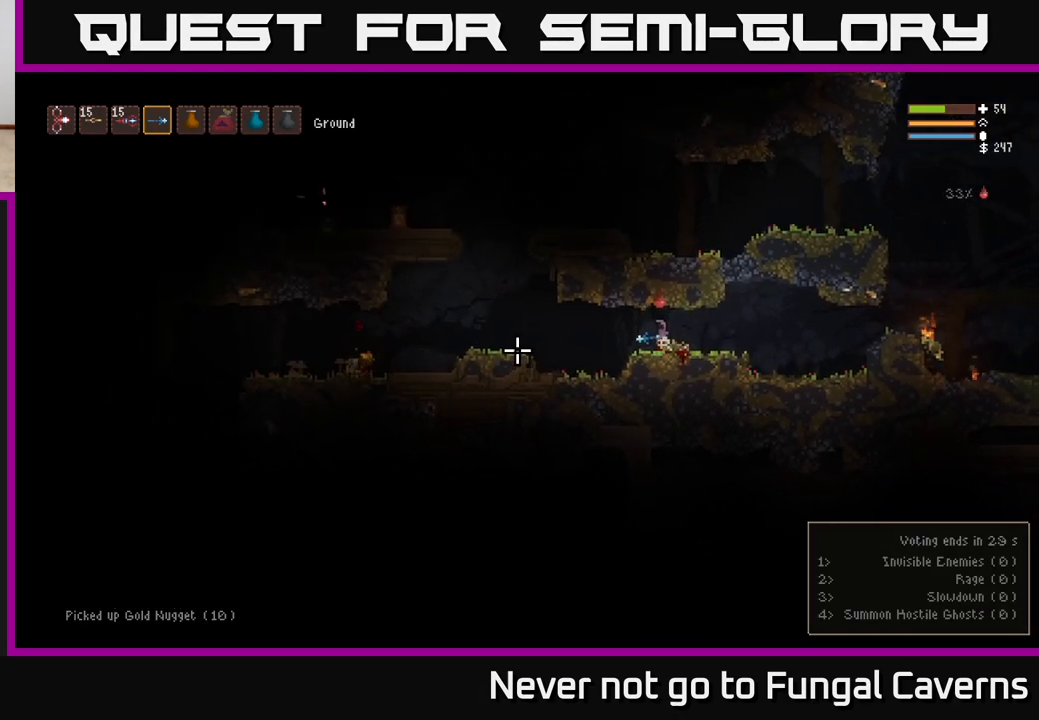
{"buttons": [], "left_stick": "center", "right_stick": "center", "events": [[167, "right_stick", "center"], [283, "left_stick", "left"], [417, "left_stick", "center"]]}
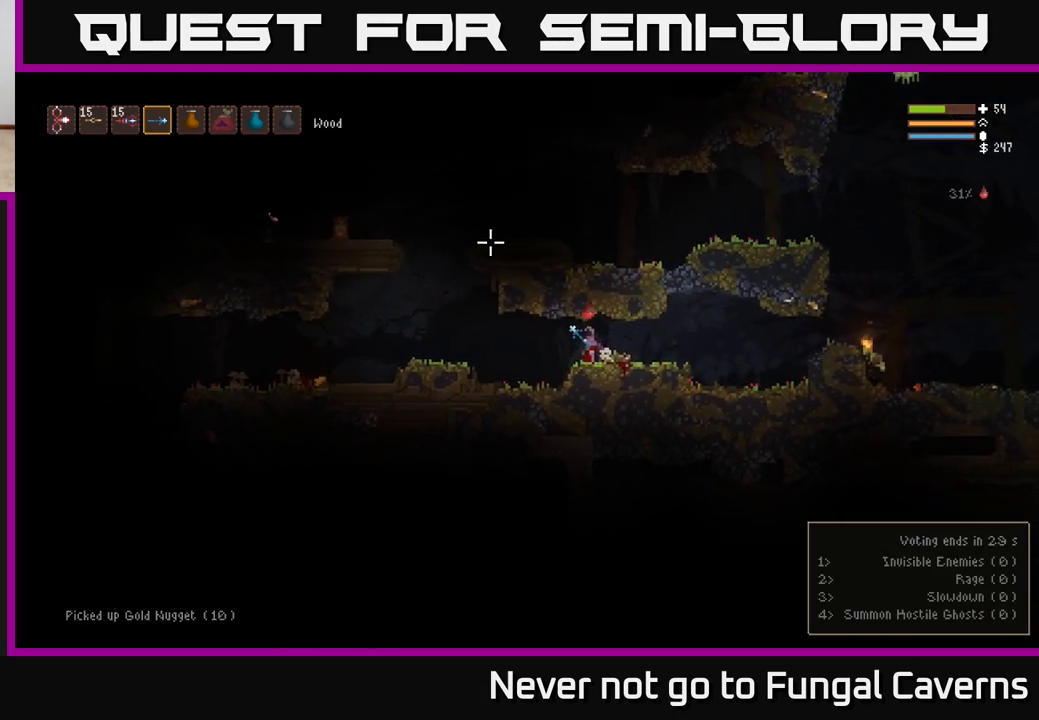
{"buttons": [], "left_stick": "left", "right_stick": "center", "events": [[250, "left_stick", "left"]]}
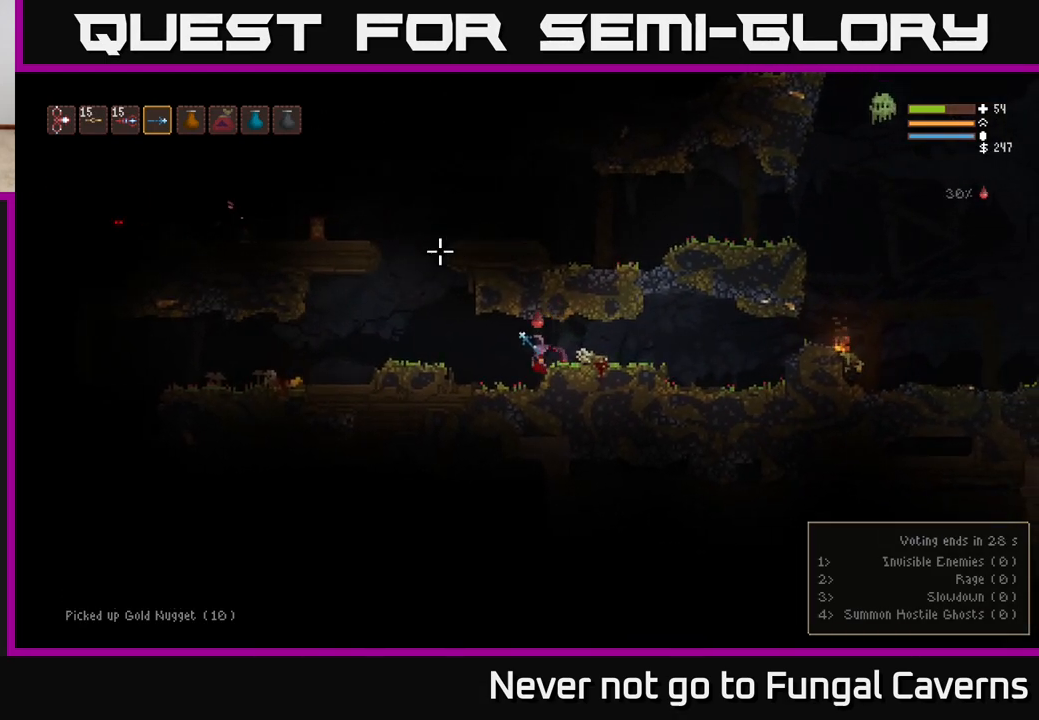
{"buttons": [], "left_stick": "left", "right_stick": "left", "events": [[217, "L2", "down"], [267, "right_stick", "up-left"], [400, "L2", "up"], [433, "right_stick", "left"]]}
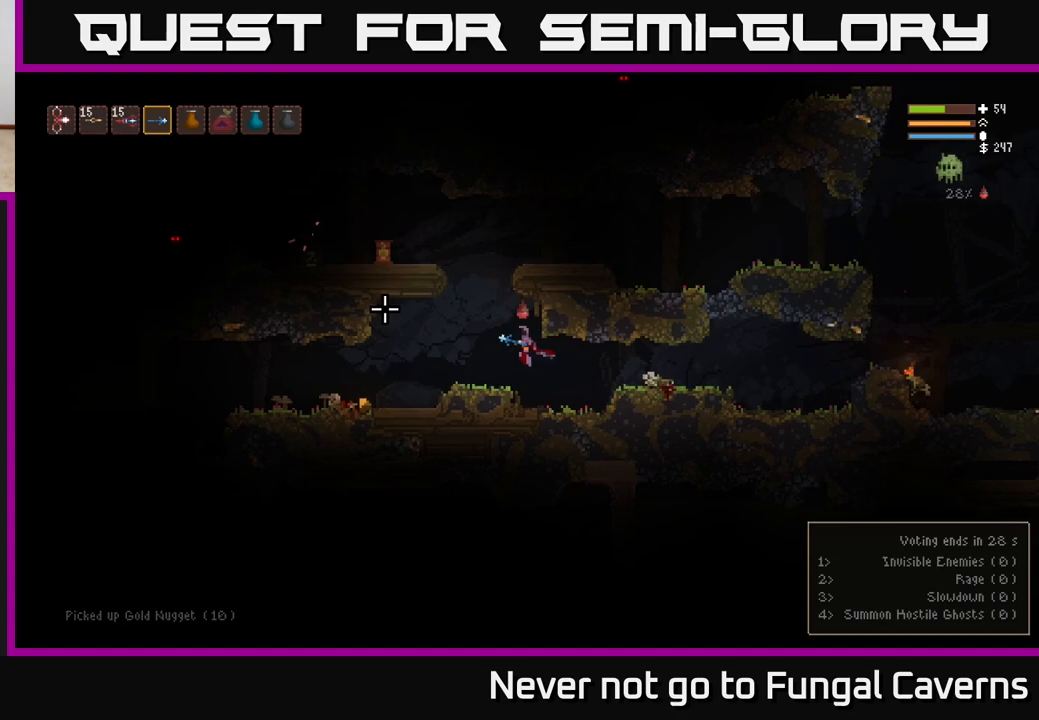
{"buttons": ["L2"], "left_stick": "left", "right_stick": "up-right", "events": [[150, "right_stick", "up"], [250, "right_stick", "up-right"], [400, "L2", "down"]]}